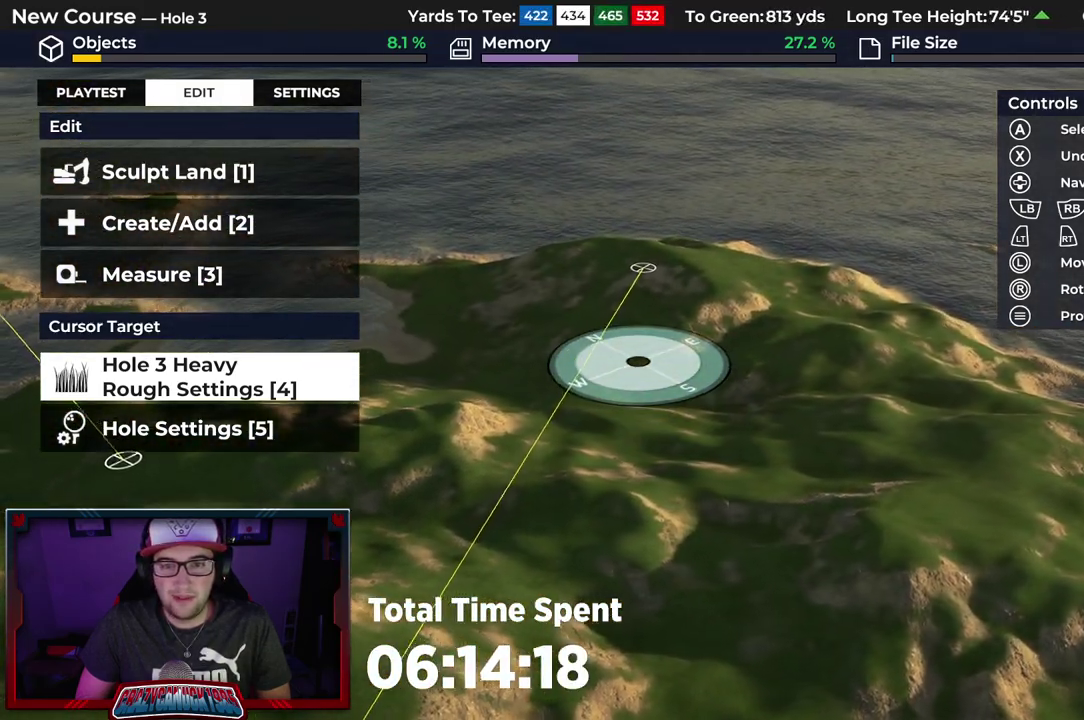
Gameplay with a controller (Xbox layout); each line is a JSON object with the inputs held at the frame after it (dt_ms = milliseconds from this image to that frame). "events" lists button and stick changes between this image and that frame as [ms after this image, input, new state], when the widget could be followed in between.
{"dt_ms": 600, "buttons": [], "left_stick": "center", "right_stick": "center", "events": []}
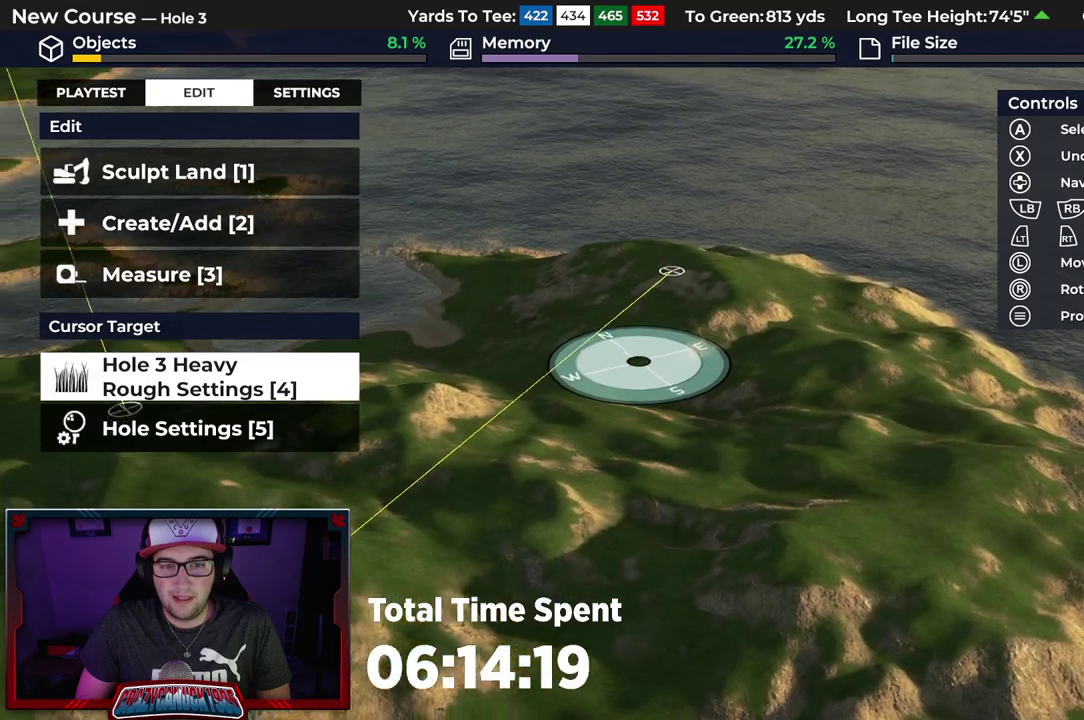
{"dt_ms": 500, "buttons": [], "left_stick": "center", "right_stick": "center", "events": []}
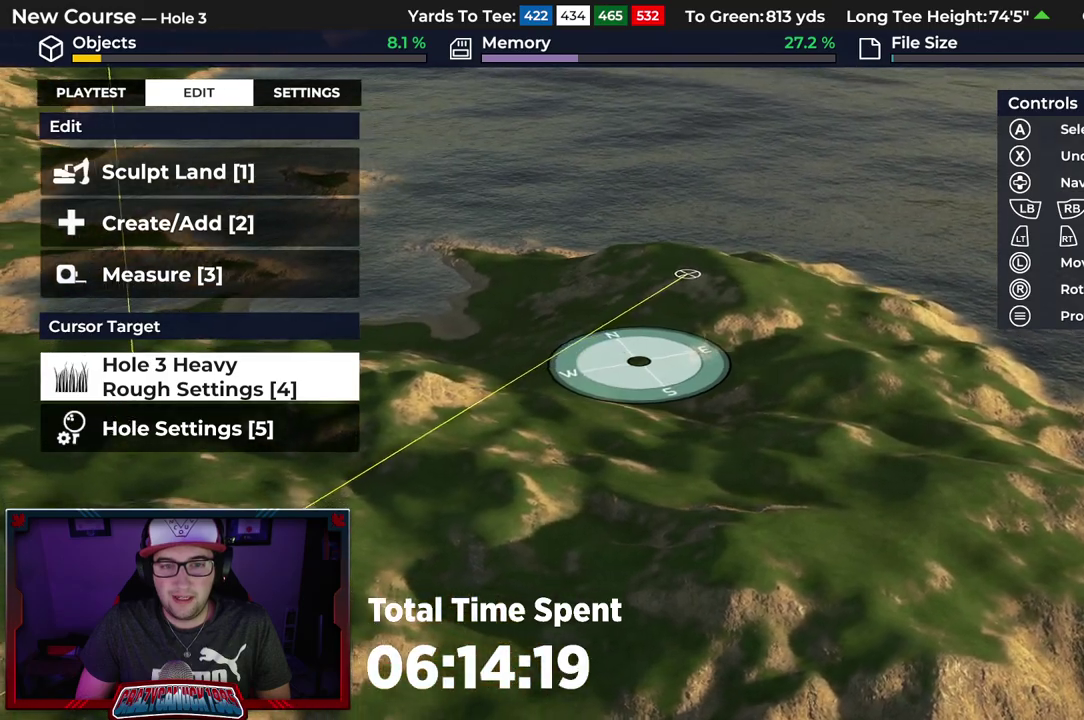
{"dt_ms": 500, "buttons": [], "left_stick": "center", "right_stick": "right", "events": [[417, "right_stick", "right"]]}
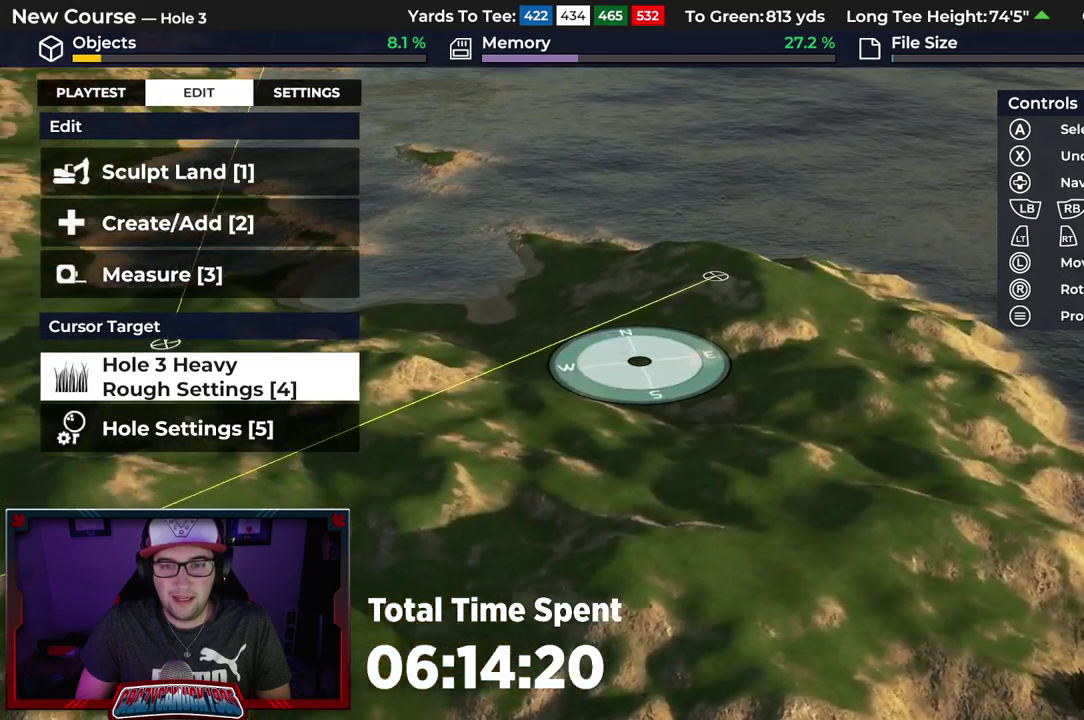
{"dt_ms": 500, "buttons": [], "left_stick": "center", "right_stick": "center", "events": [[83, "right_stick", "up-right"], [150, "right_stick", "center"]]}
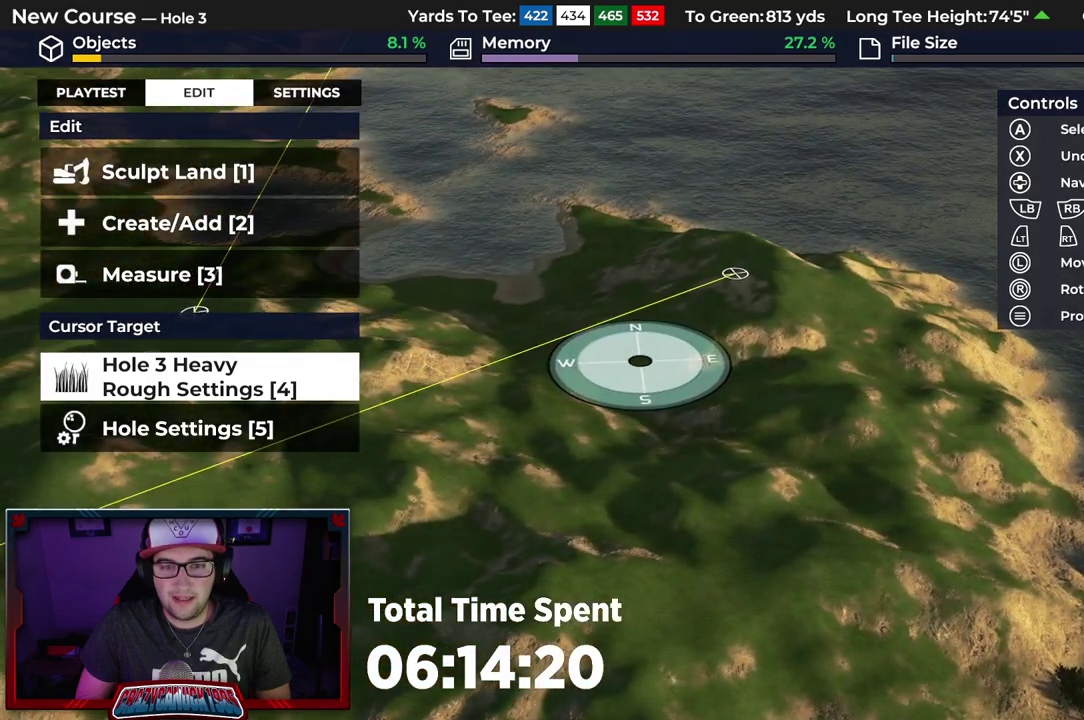
{"dt_ms": 500, "buttons": ["L2"], "left_stick": "left", "right_stick": "center"}
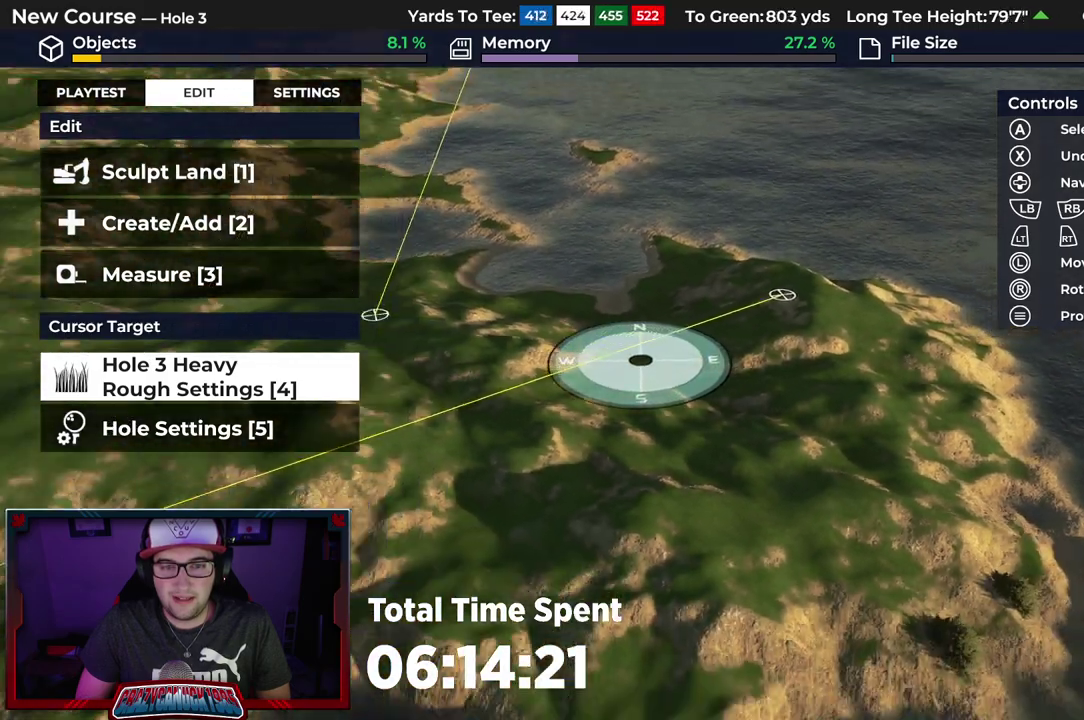
{"dt_ms": 300, "buttons": [], "left_stick": "left", "right_stick": "center"}
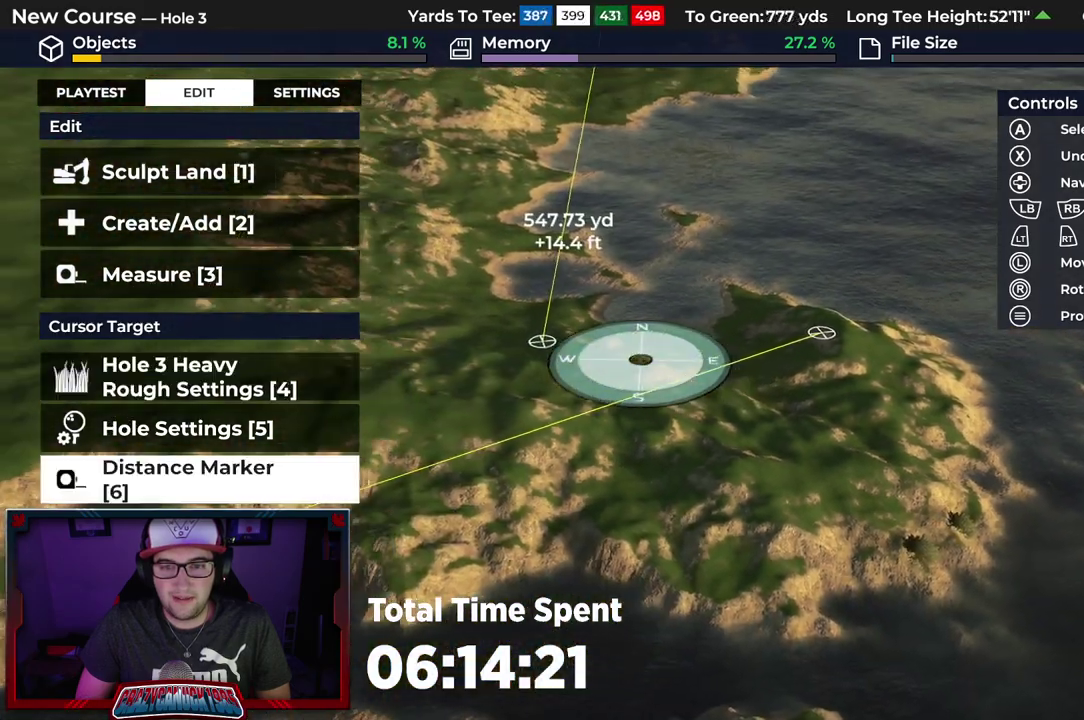
{"dt_ms": 500, "buttons": [], "left_stick": "center", "right_stick": "left", "events": [[83, "right_stick", "down-left"], [200, "left_stick", "center"], [283, "right_stick", "left"]]}
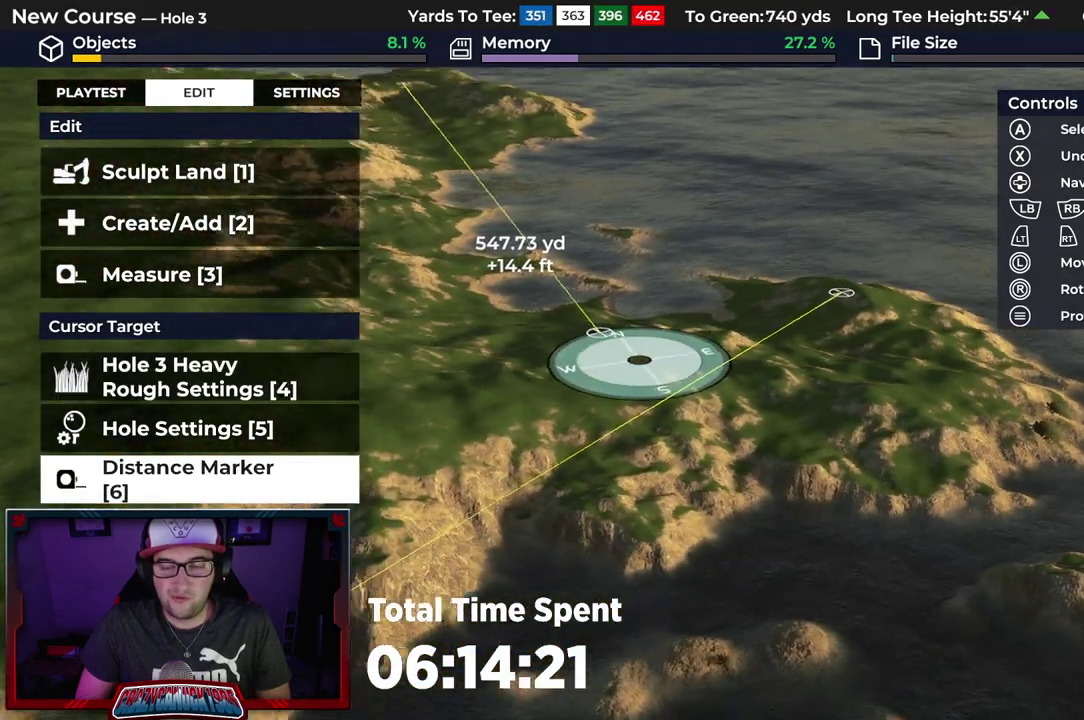
{"dt_ms": 500, "buttons": [], "left_stick": "center", "right_stick": "left", "events": []}
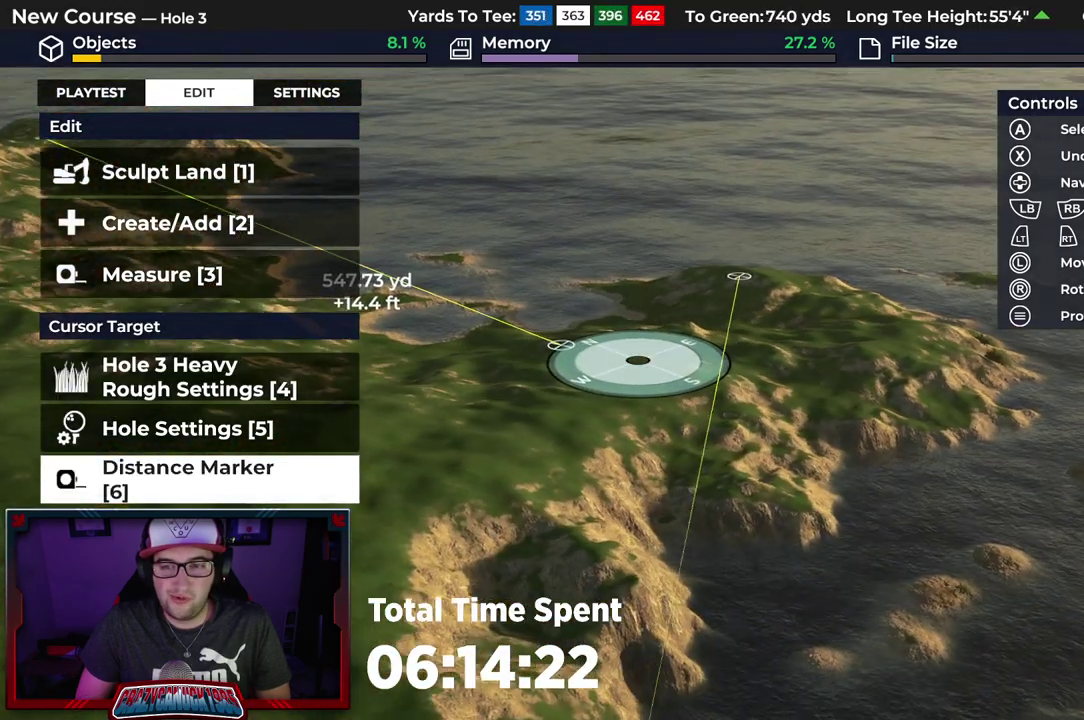
{"dt_ms": 500, "buttons": [], "left_stick": "center", "right_stick": "up-right", "events": [[33, "right_stick", "center"], [250, "right_stick", "up-right"]]}
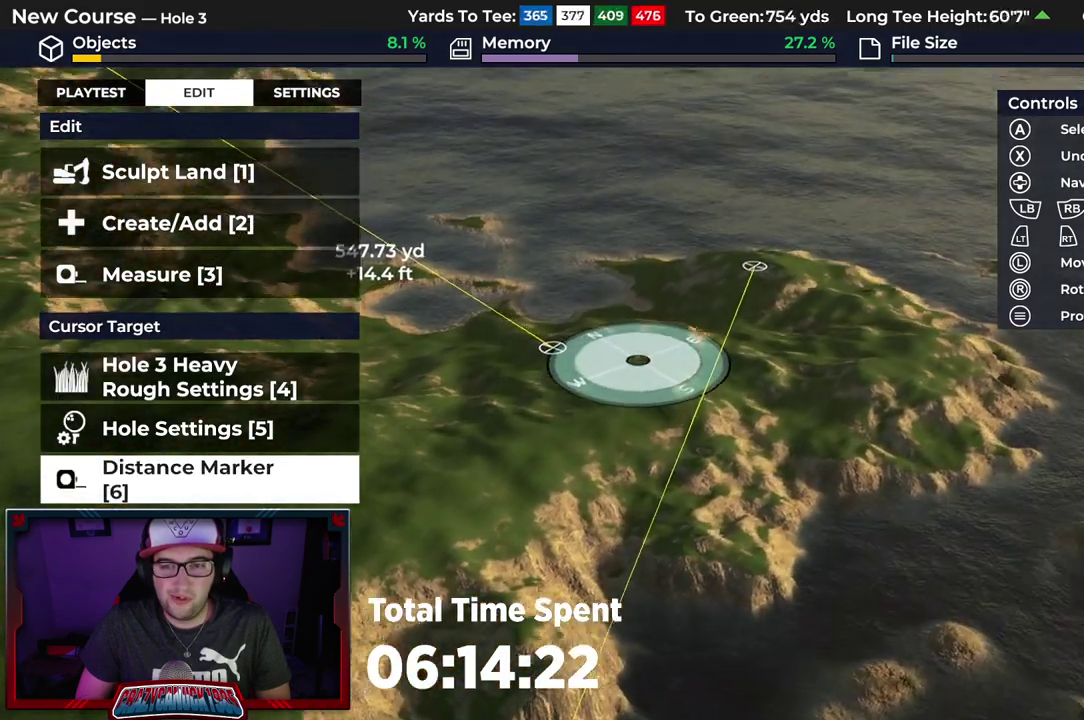
{"dt_ms": 500, "buttons": ["R2"], "left_stick": "up", "right_stick": "center", "events": [[67, "right_stick", "up"], [133, "right_stick", "center"], [333, "left_stick", "up"], [400, "R2", "down"]]}
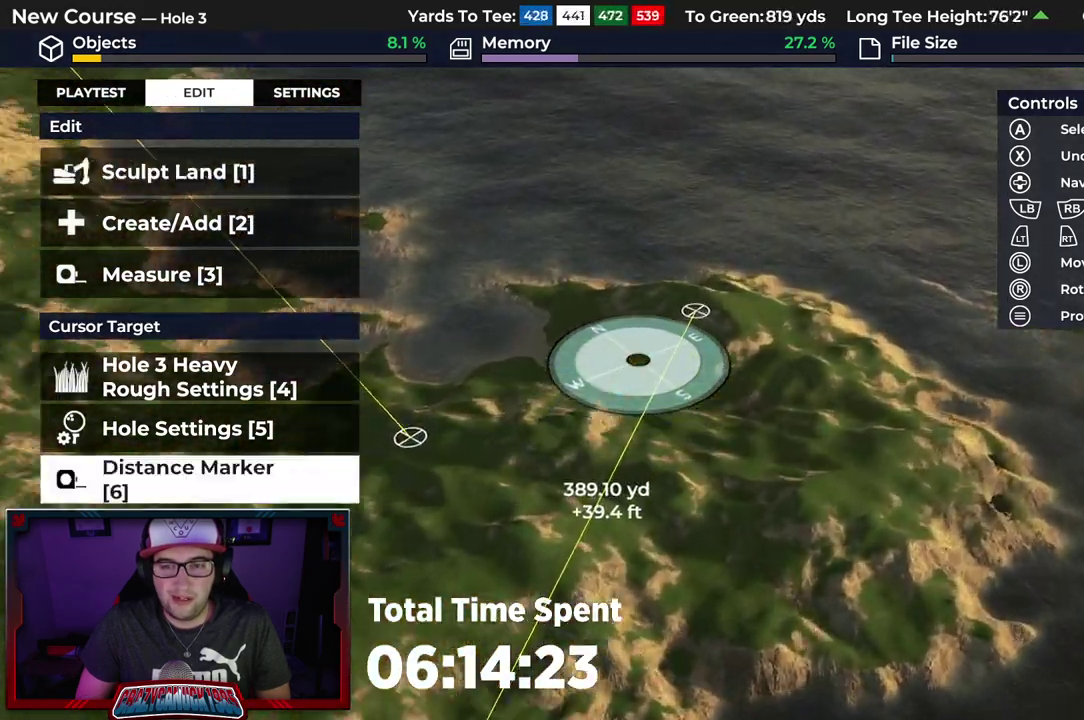
{"dt_ms": 500, "buttons": [], "left_stick": "center", "right_stick": "down", "events": [[183, "left_stick", "center"], [267, "R2", "up"], [350, "right_stick", "down"]]}
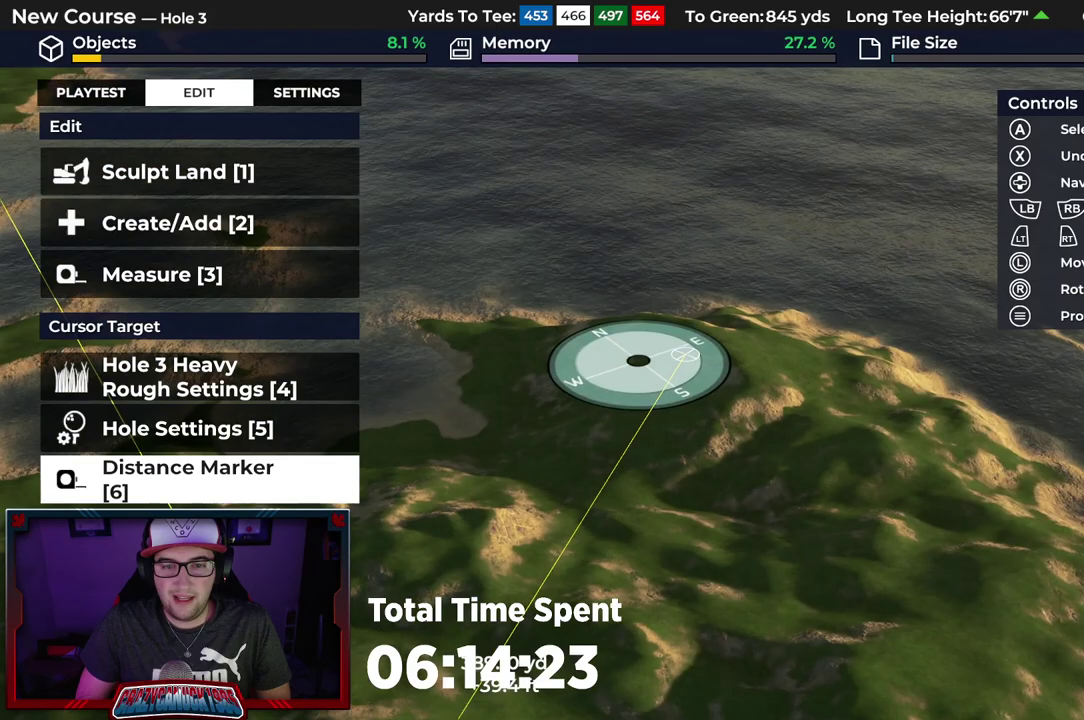
{"dt_ms": 600, "buttons": [], "left_stick": "center", "right_stick": "up-right", "events": [[217, "right_stick", "down-right"], [267, "right_stick", "center"], [450, "right_stick", "up-right"]]}
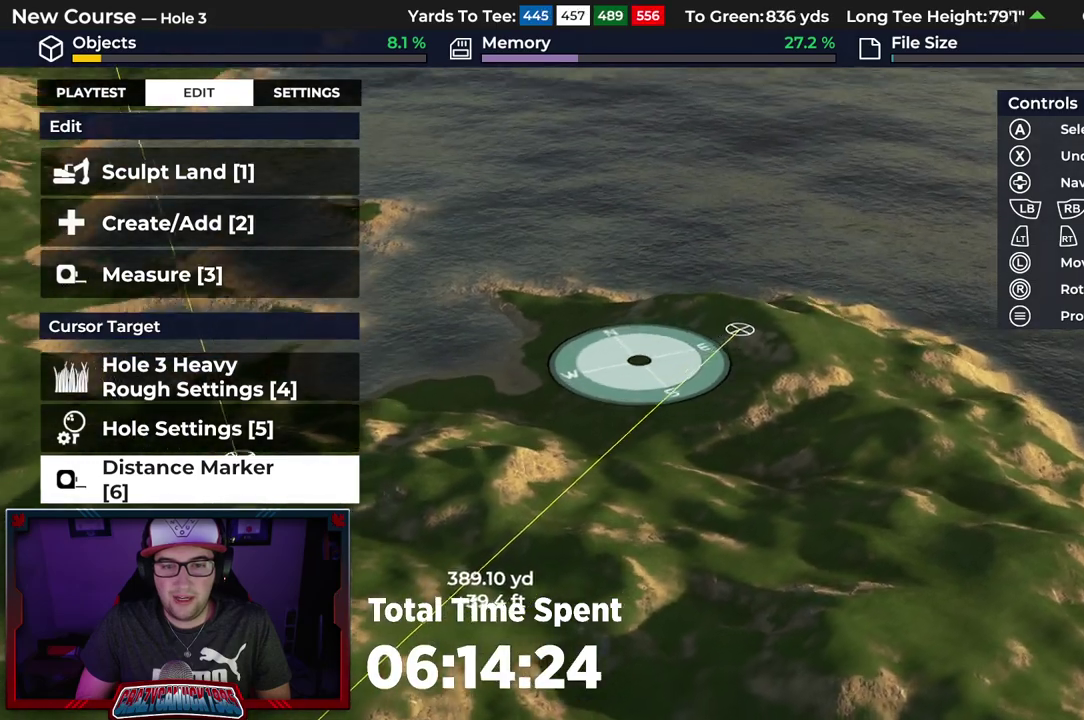
{"dt_ms": 600, "buttons": [], "left_stick": "center", "right_stick": "down", "events": [[267, "right_stick", "center"], [550, "right_stick", "down"]]}
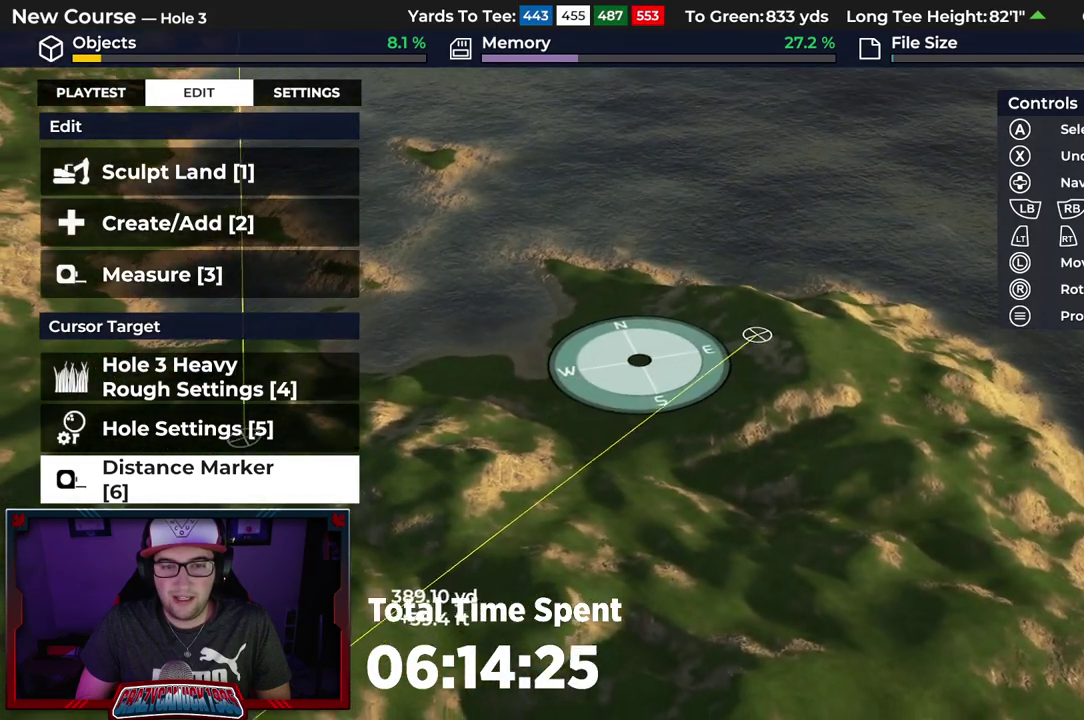
{"dt_ms": 500, "buttons": [], "left_stick": "left", "right_stick": "center"}
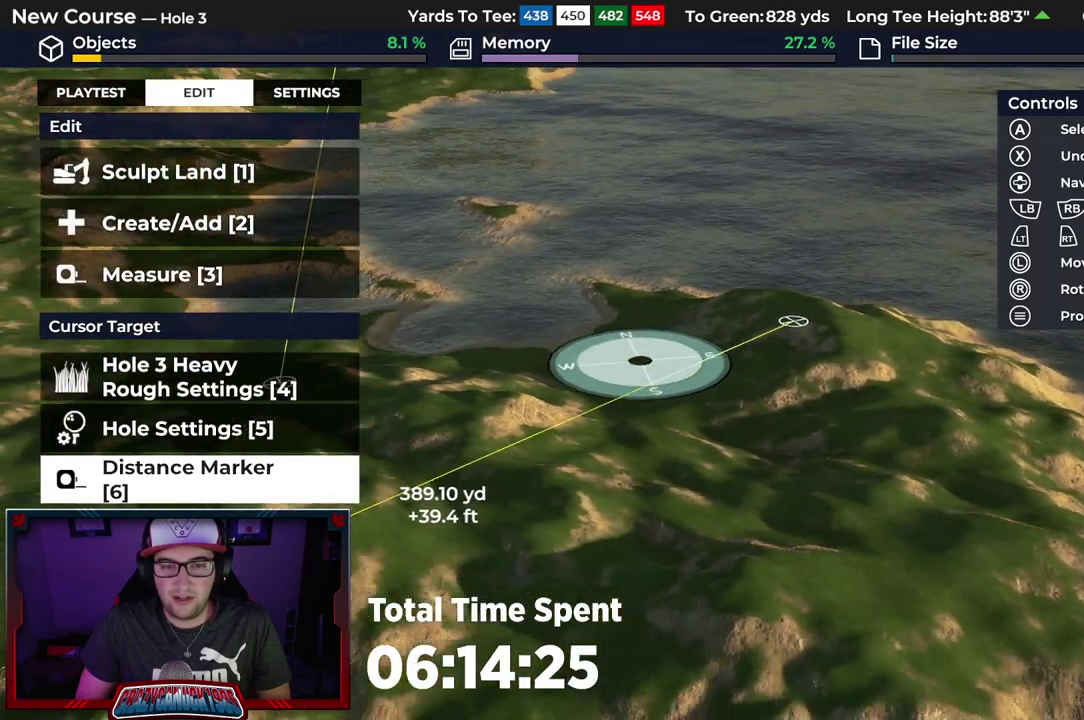
{"dt_ms": 500, "buttons": [], "left_stick": "left", "right_stick": "center"}
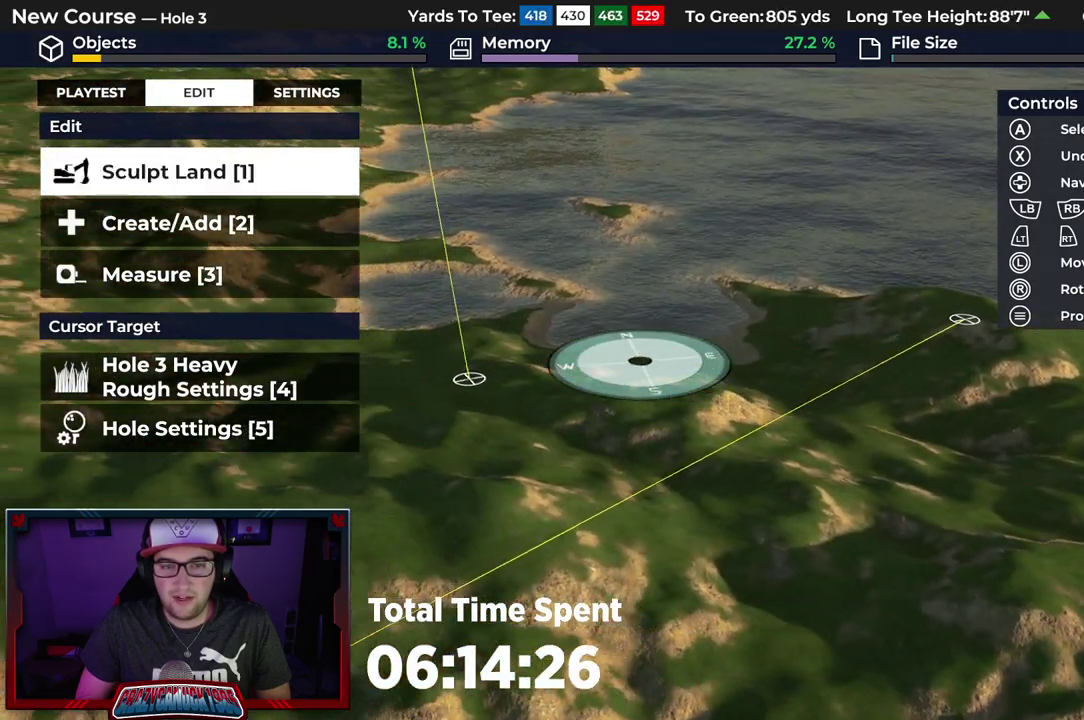
{"dt_ms": 500, "buttons": [], "left_stick": "up-left", "right_stick": "center", "events": [[217, "L2", "down"], [383, "left_stick", "up-left"], [483, "L2", "up"]]}
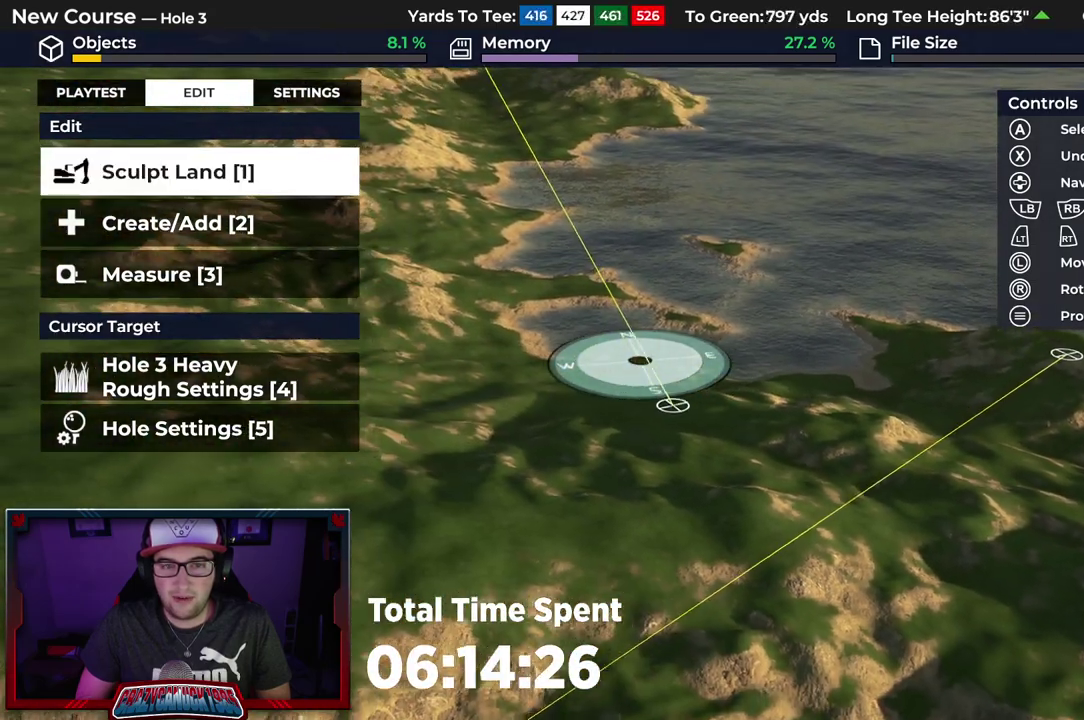
{"dt_ms": 500, "buttons": [], "left_stick": "up", "right_stick": "center", "events": [[367, "left_stick", "up"]]}
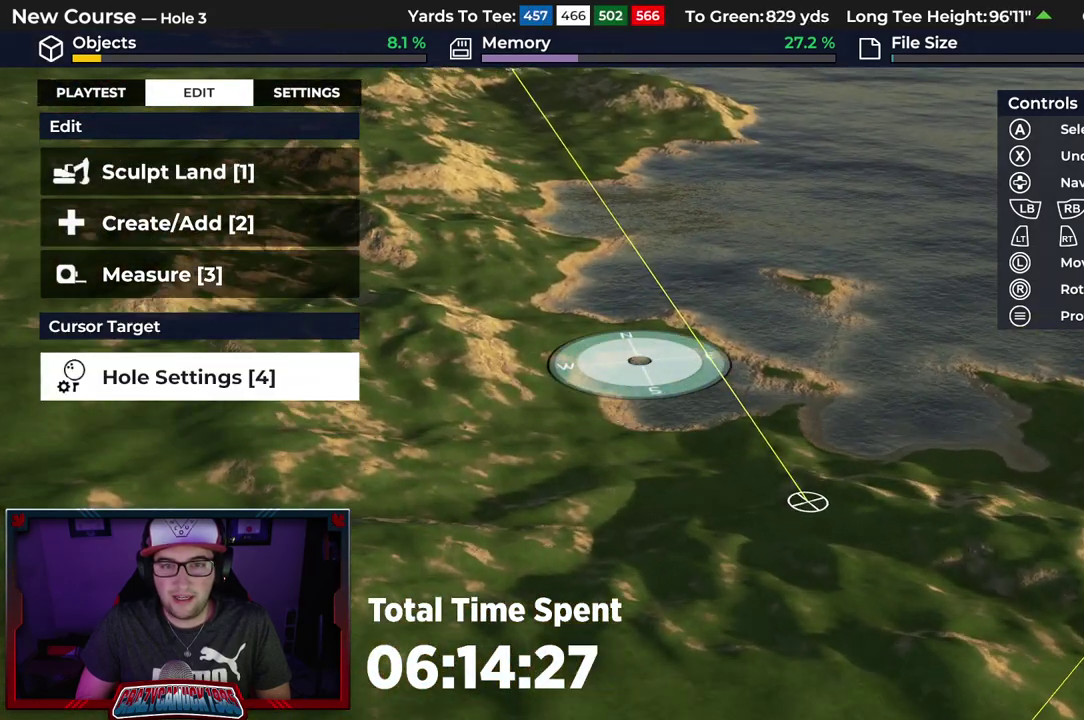
{"dt_ms": 300, "buttons": [], "left_stick": "center", "right_stick": "center", "events": [[167, "left_stick", "center"]]}
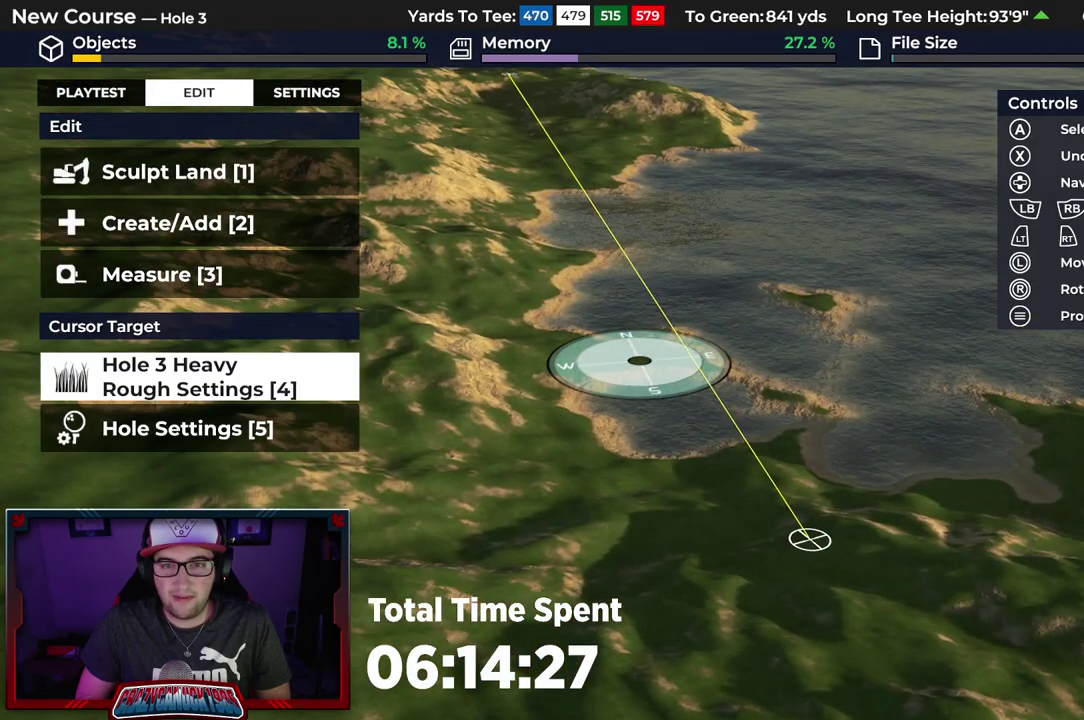
{"dt_ms": 700, "buttons": [], "left_stick": "center", "right_stick": "center", "events": []}
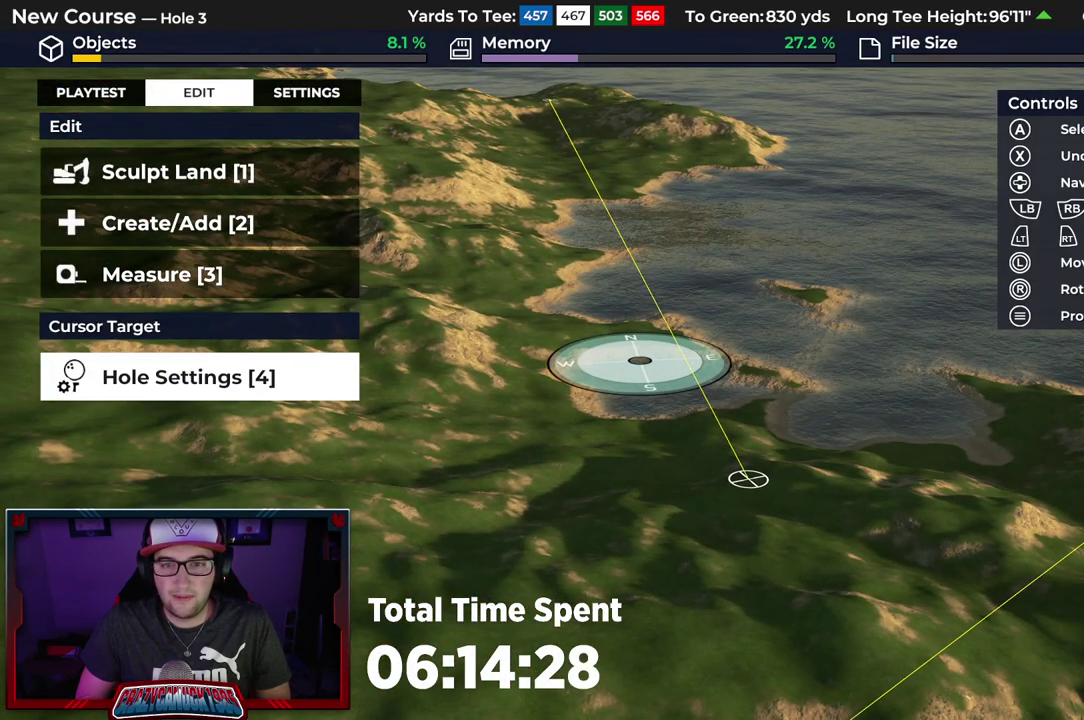
{"dt_ms": 300, "buttons": ["DPAD_UP"], "left_stick": "center", "right_stick": "center", "events": [[33, "DPAD_UP", "down"], [150, "DPAD_UP", "up"], [250, "DPAD_UP", "down"]]}
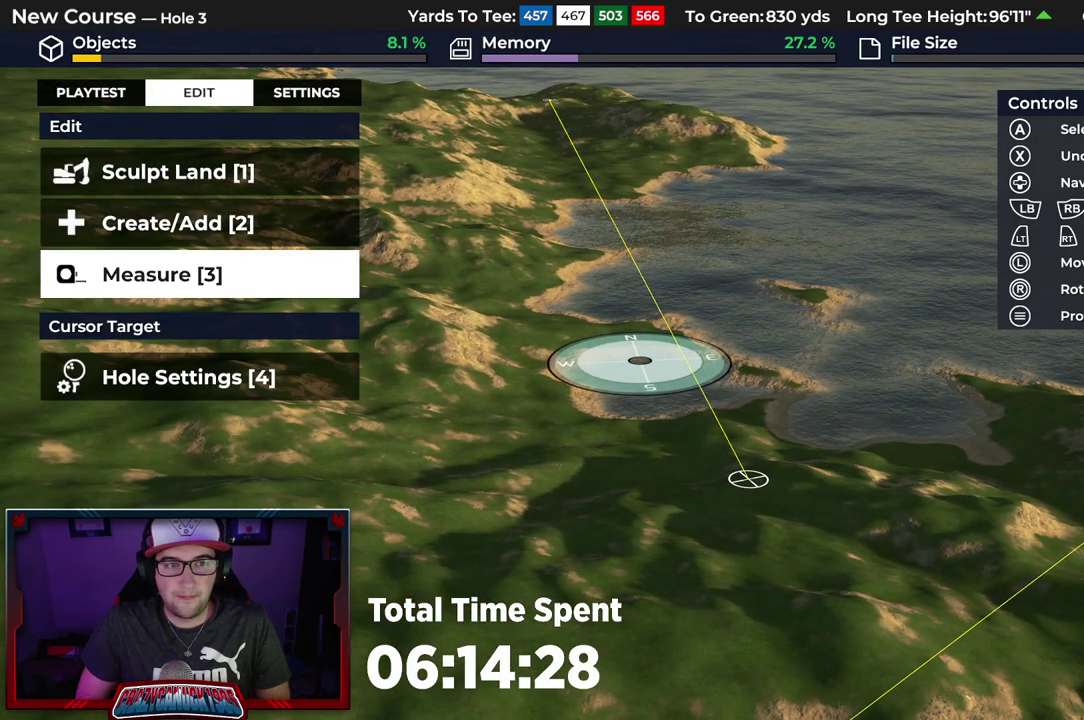
{"dt_ms": 400, "buttons": [], "left_stick": "center", "right_stick": "center", "events": [[33, "DPAD_UP", "up"], [83, "DPAD_UP", "down"], [217, "A", "down"], [217, "DPAD_UP", "up"], [333, "A", "up"]]}
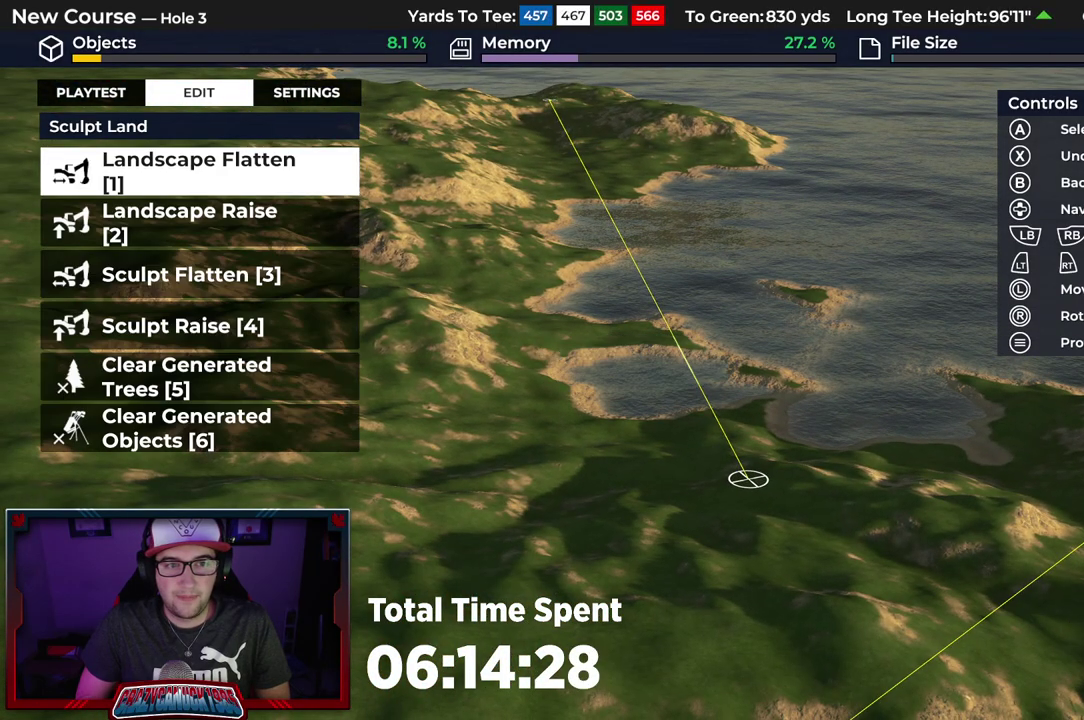
{"dt_ms": 600, "buttons": ["DPAD_DOWN"], "left_stick": "center", "right_stick": "center", "events": [[100, "A", "down"], [200, "A", "up"], [550, "DPAD_DOWN", "down"]]}
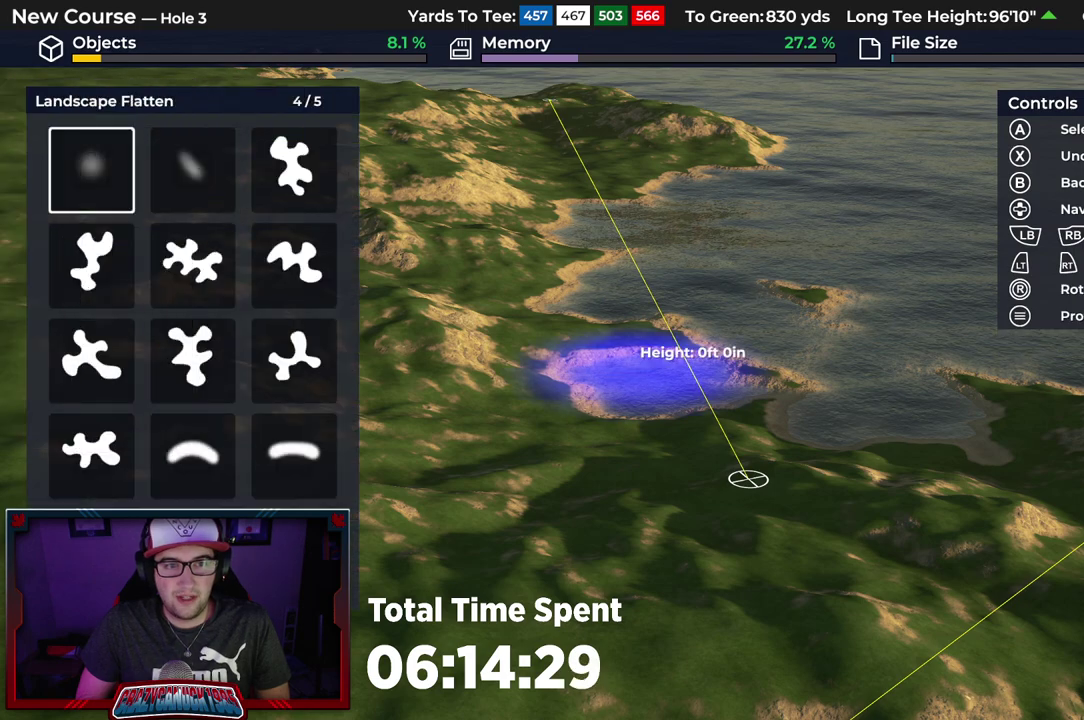
{"dt_ms": 300, "buttons": ["DPAD_UP"], "left_stick": "center", "right_stick": "center", "events": [[67, "DPAD_DOWN", "up"], [283, "DPAD_UP", "down"]]}
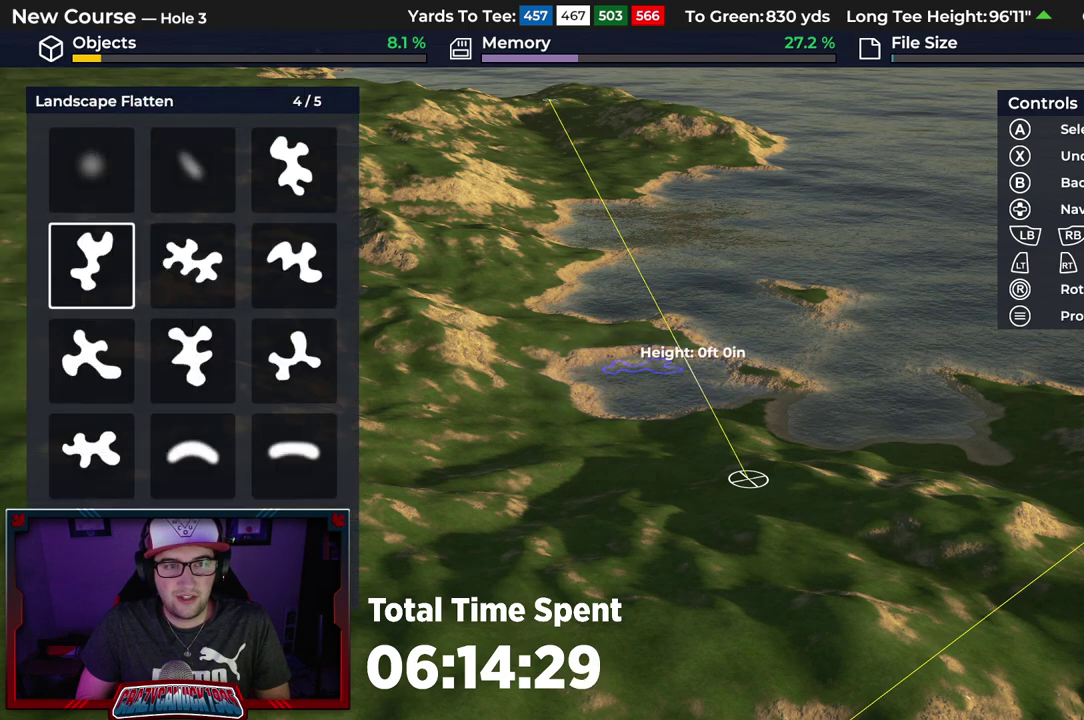
{"dt_ms": 800, "buttons": [], "left_stick": "center", "right_stick": "center", "events": [[100, "DPAD_UP", "up"], [200, "A", "down"], [317, "A", "up"], [650, "A", "down"], [783, "A", "up"]]}
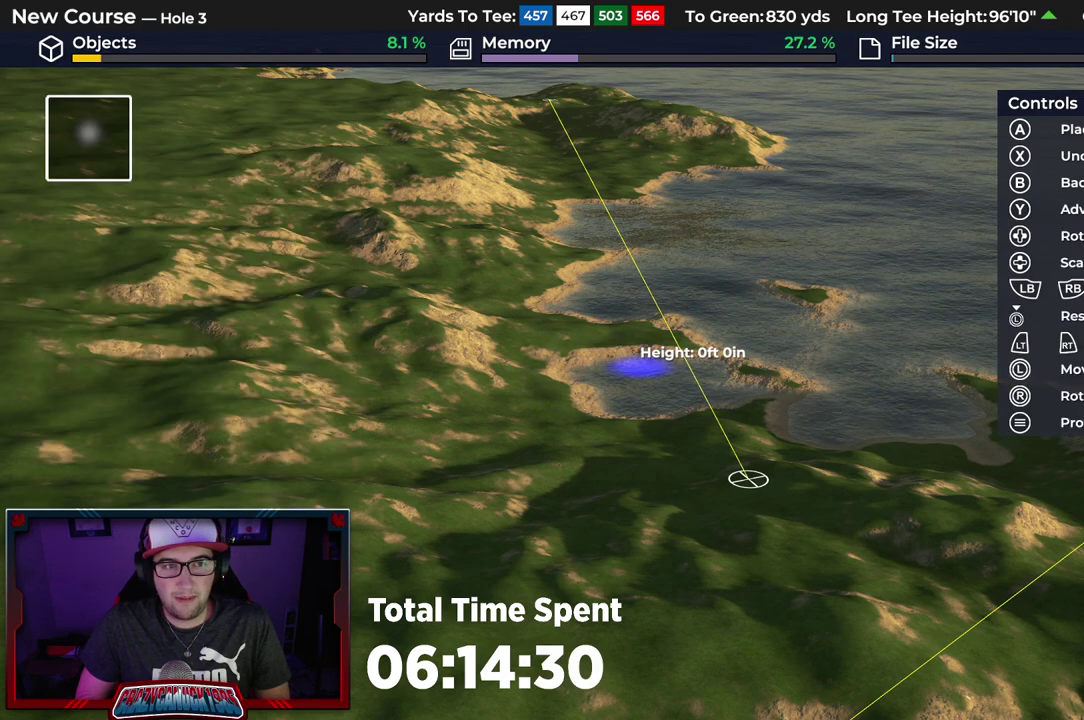
{"dt_ms": 400, "buttons": ["DPAD_UP"], "left_stick": "center", "right_stick": "center", "events": [[217, "right_stick", "up"], [383, "DPAD_UP", "down"], [383, "right_stick", "center"]]}
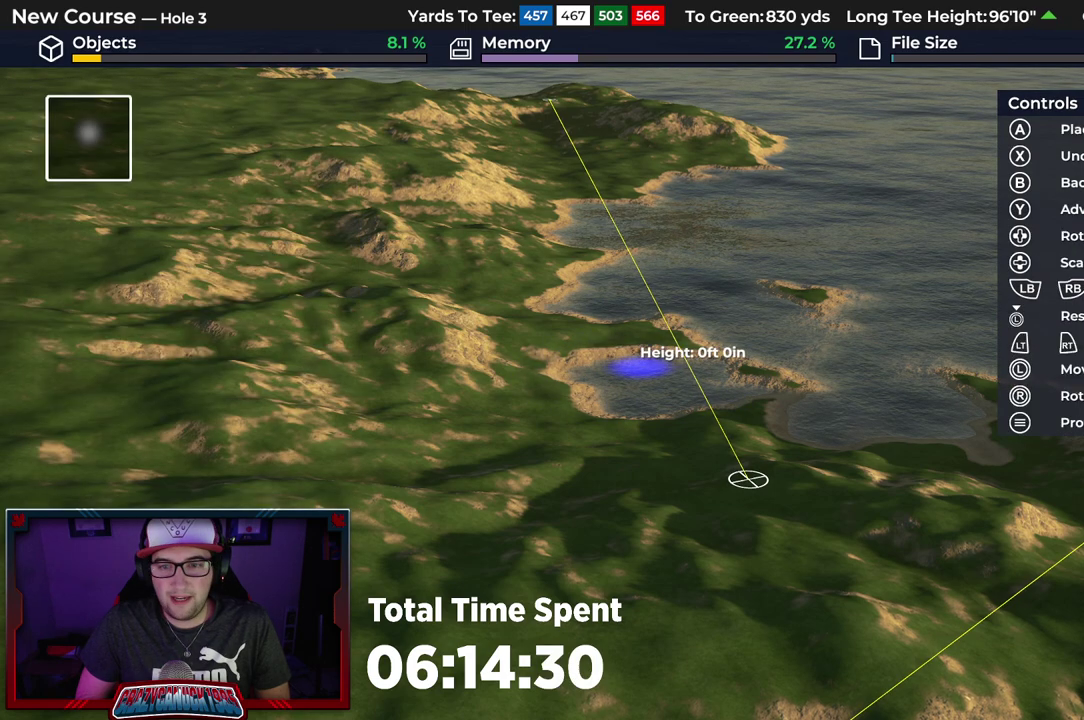
{"dt_ms": 500, "buttons": ["DPAD_UP"], "left_stick": "center", "right_stick": "center", "events": []}
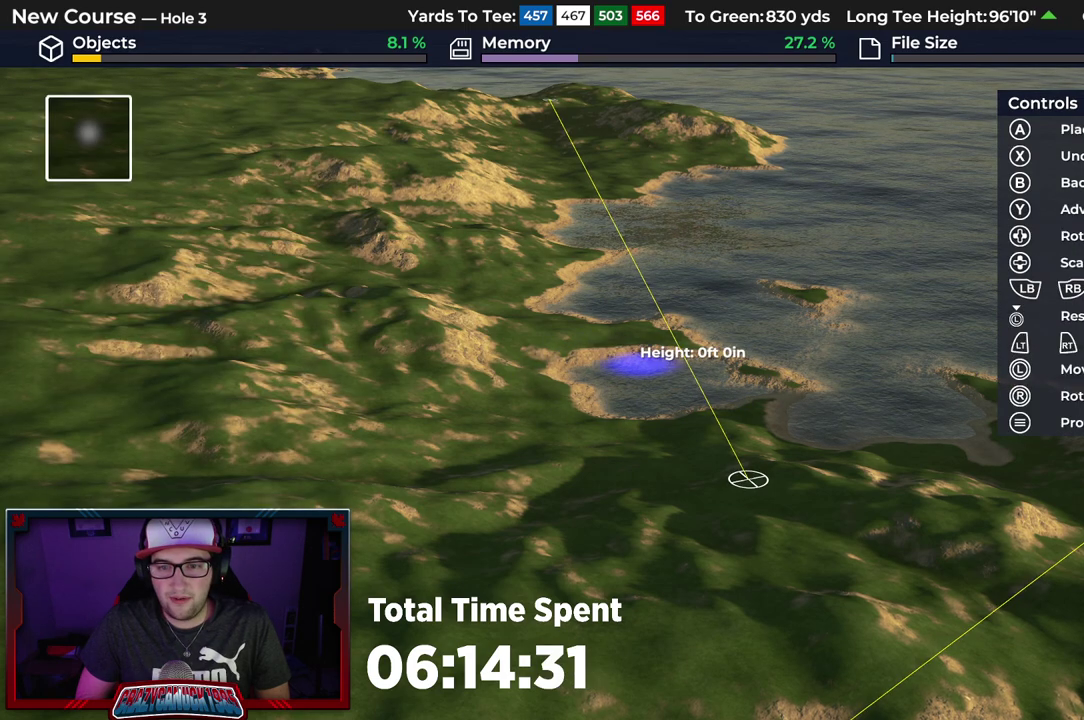
{"dt_ms": 500, "buttons": ["DPAD_UP"], "left_stick": "center", "right_stick": "center", "events": []}
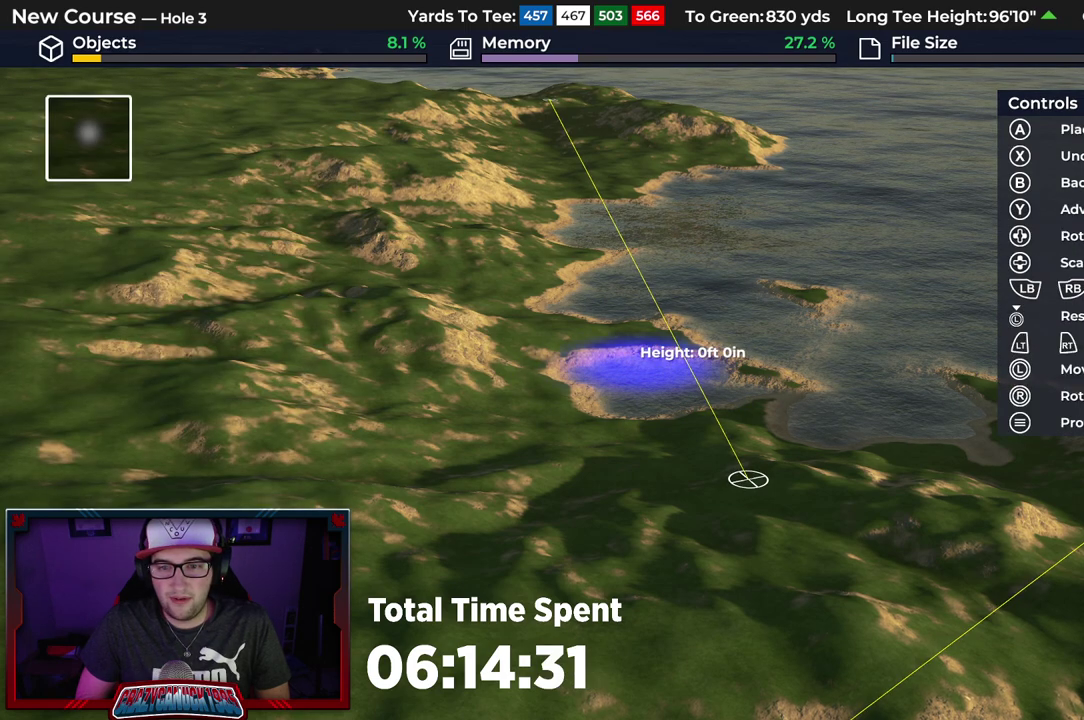
{"dt_ms": 500, "buttons": ["R1"], "left_stick": "center", "right_stick": "center", "events": [[233, "right_stick", "up-right"], [417, "right_stick", "center"], [500, "DPAD_UP", "up"], [500, "R1", "down"]]}
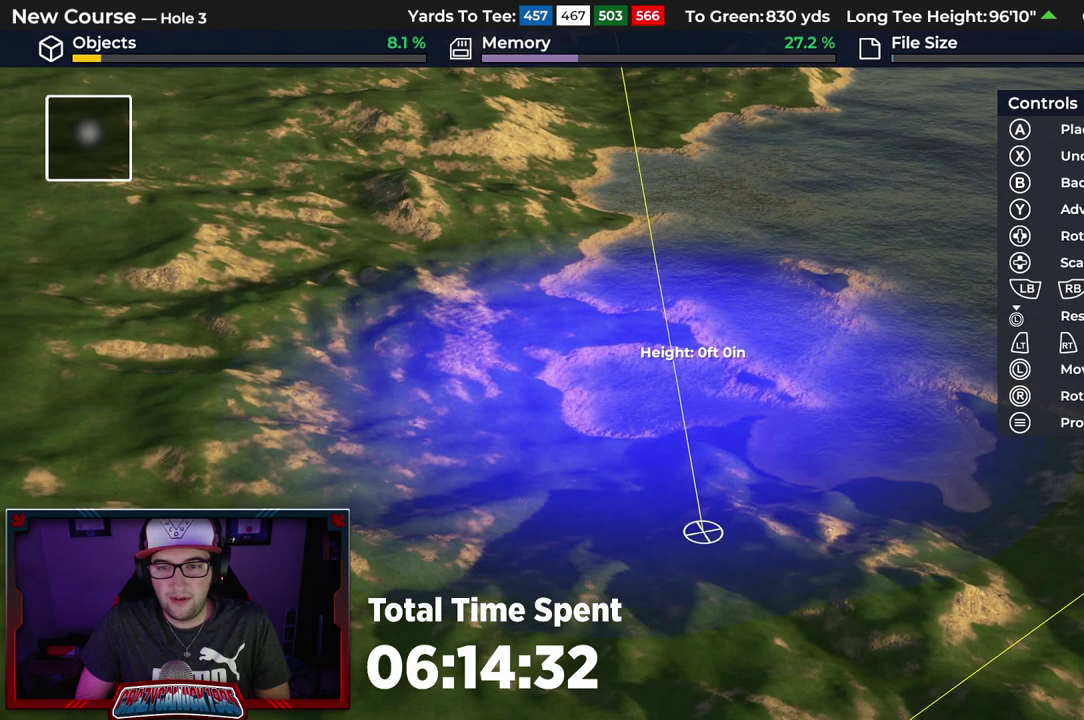
{"dt_ms": 400, "buttons": ["R1"], "left_stick": "center", "right_stick": "center", "events": []}